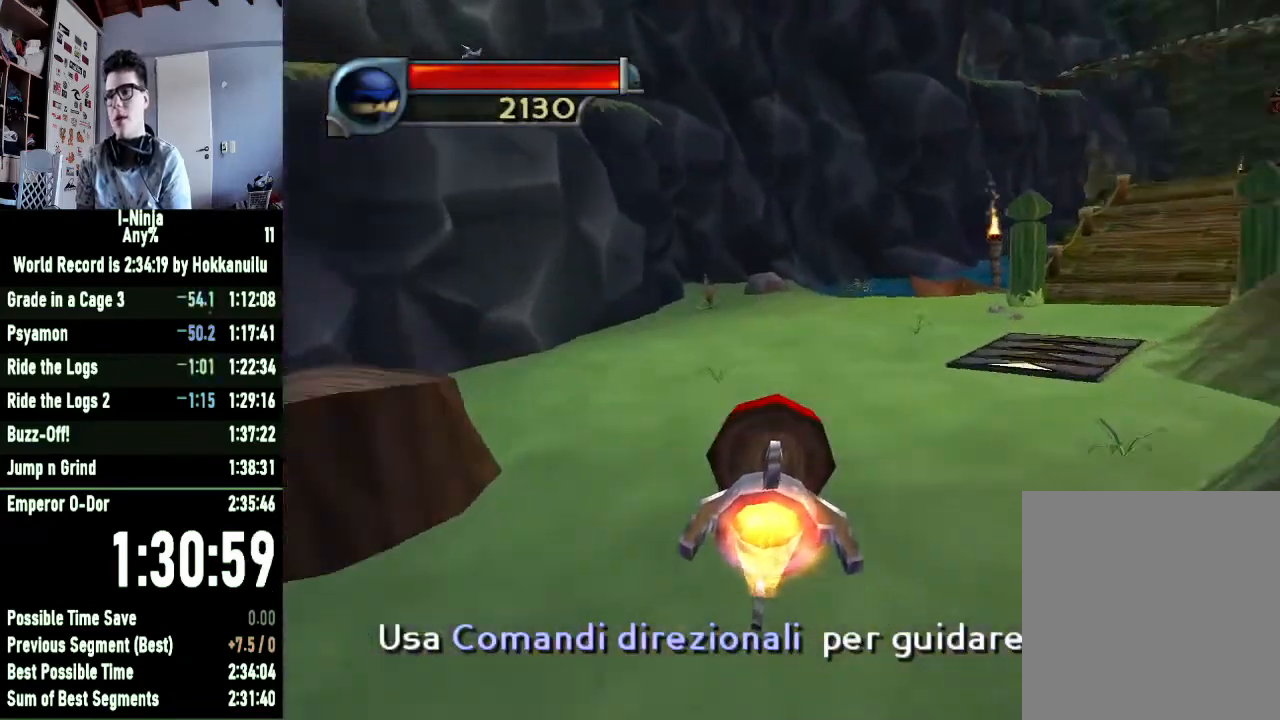
Gameplay with a controller (Xbox layout); each line is a JSON object with the inputs held at the frame after it. "button_events" lists button changes between this image and that frame as [ms after this image, input, new state], when the widget could be followed in between (sticks are given only as held states). This document gives stick clicks only as held states, not as events.
{"buttons": [], "left_stick": "down-right", "right_stick": "center", "button_events": []}
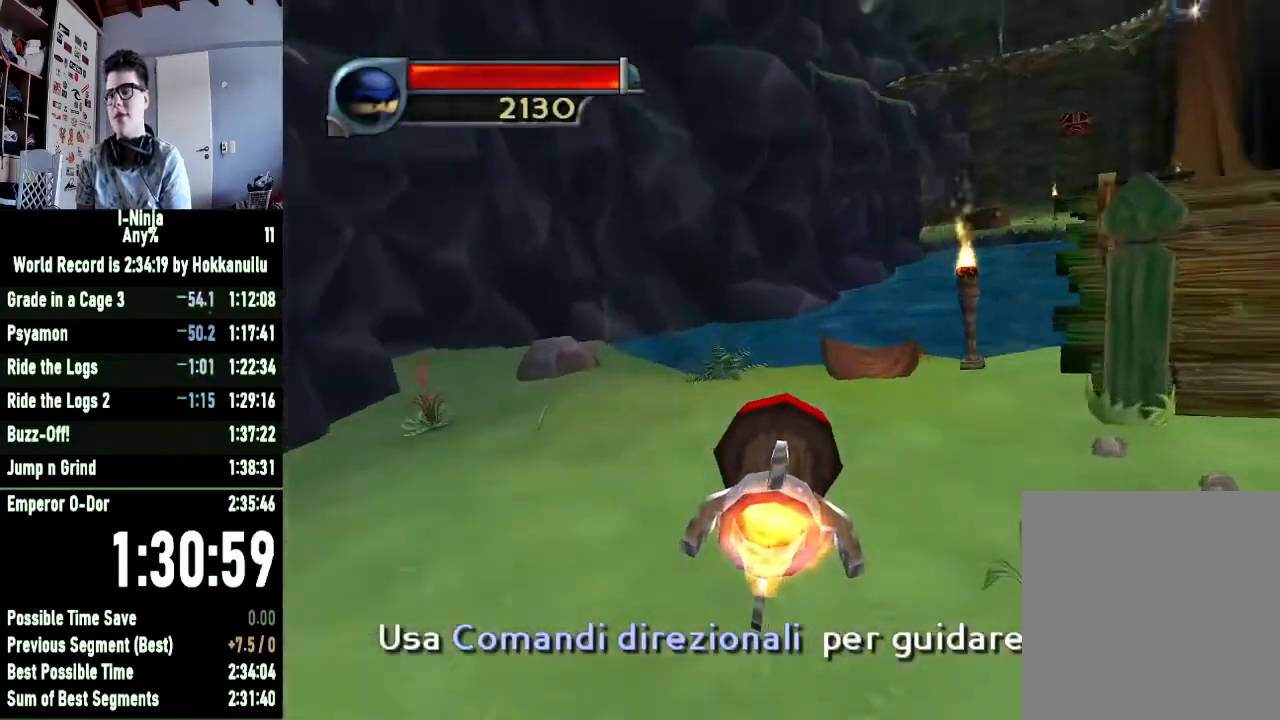
{"buttons": [], "left_stick": "down-right", "right_stick": "center", "button_events": []}
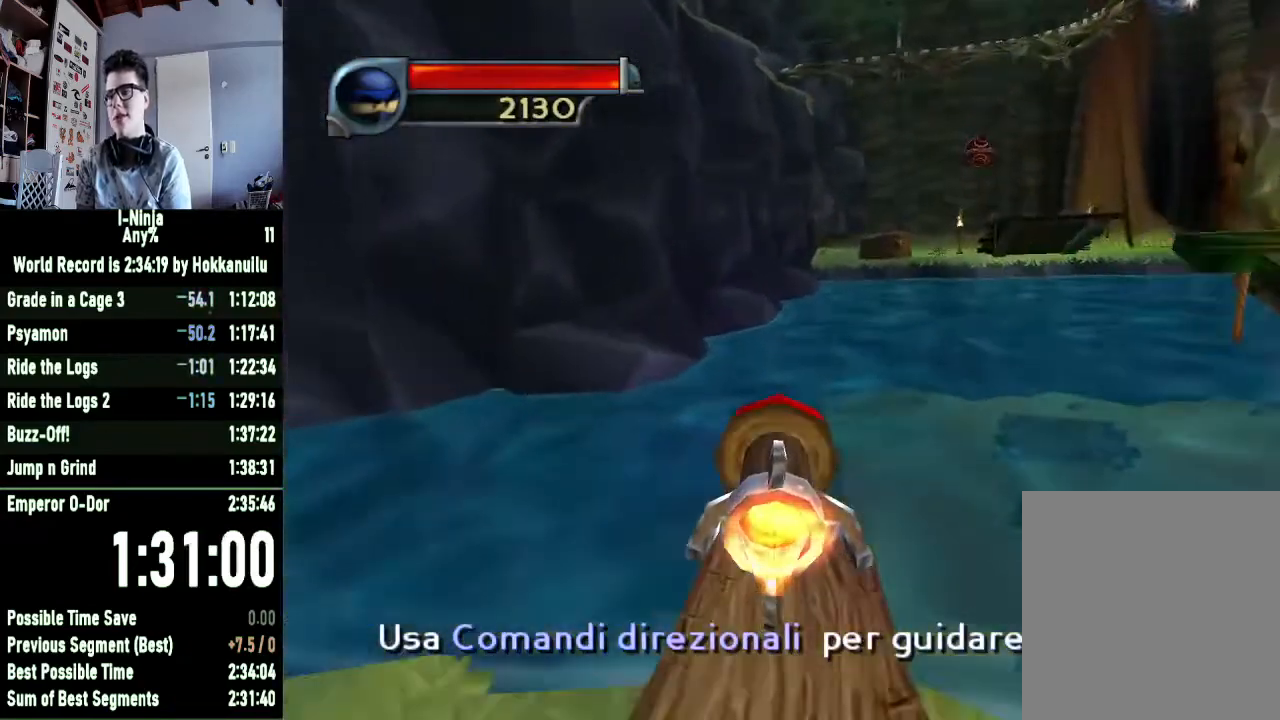
{"buttons": [], "left_stick": "down", "right_stick": "center", "button_events": []}
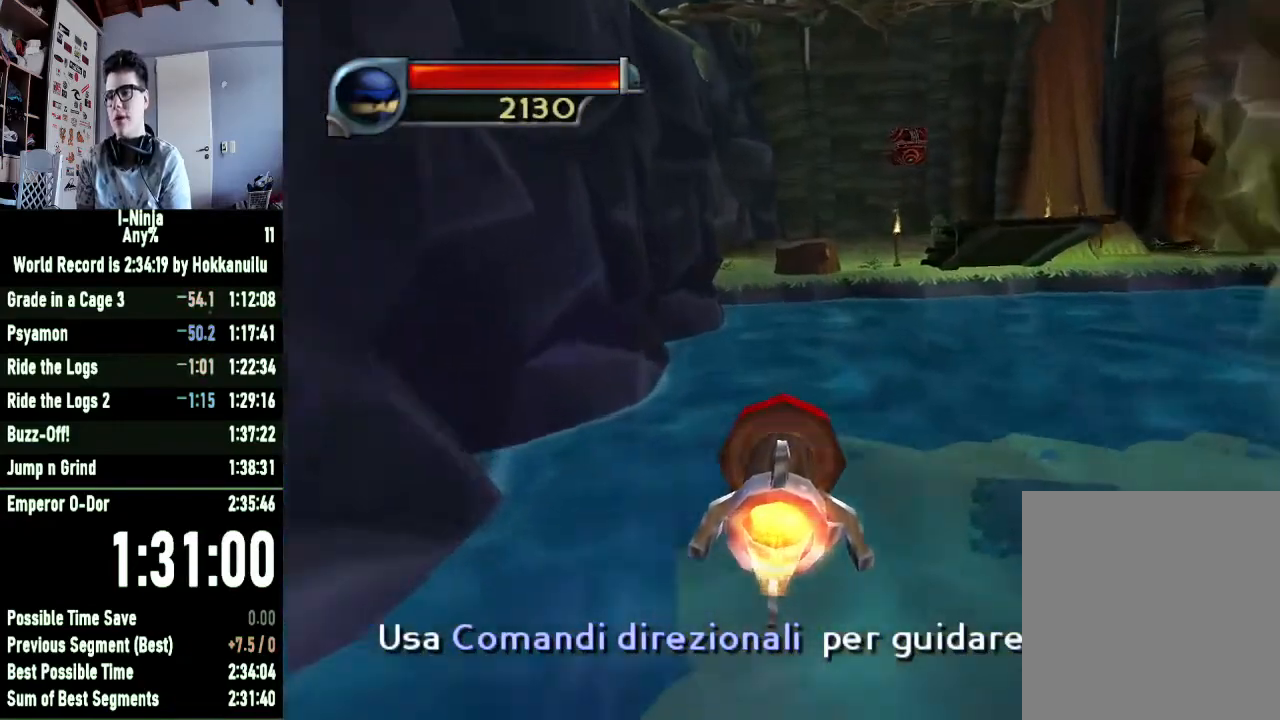
{"buttons": [], "left_stick": "down", "right_stick": "center", "button_events": []}
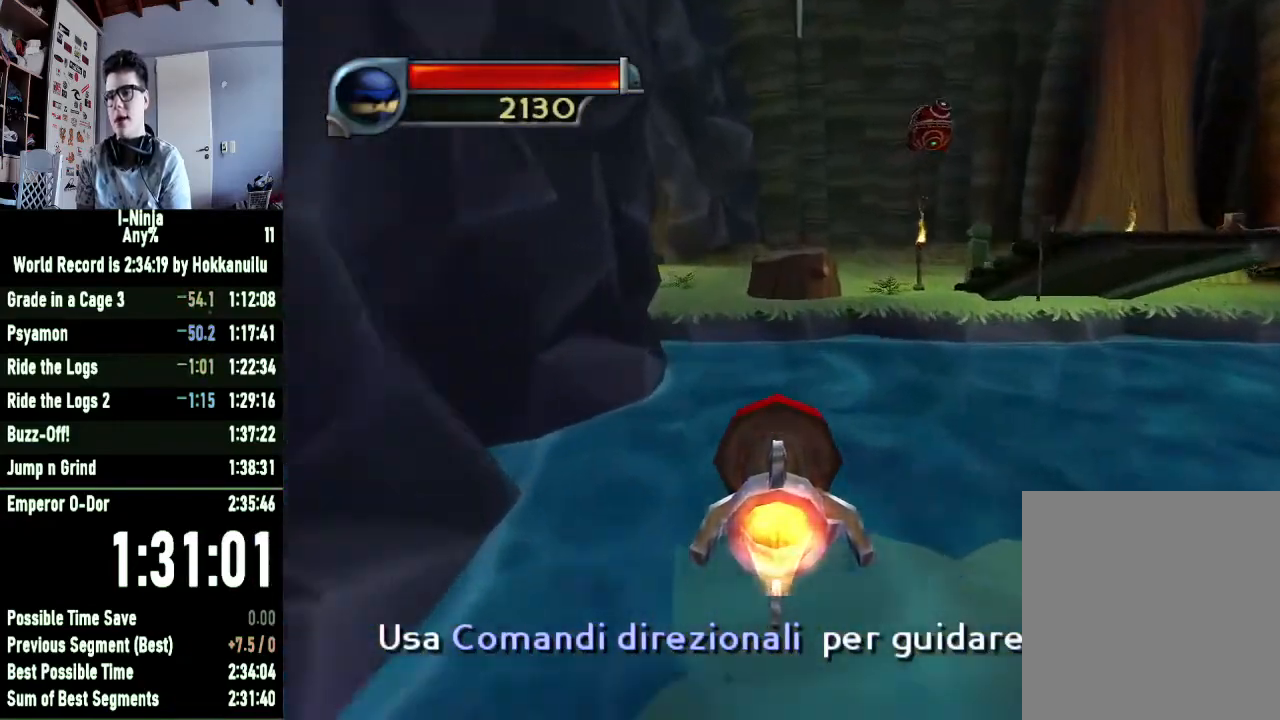
{"buttons": [], "left_stick": "down", "right_stick": "center", "button_events": []}
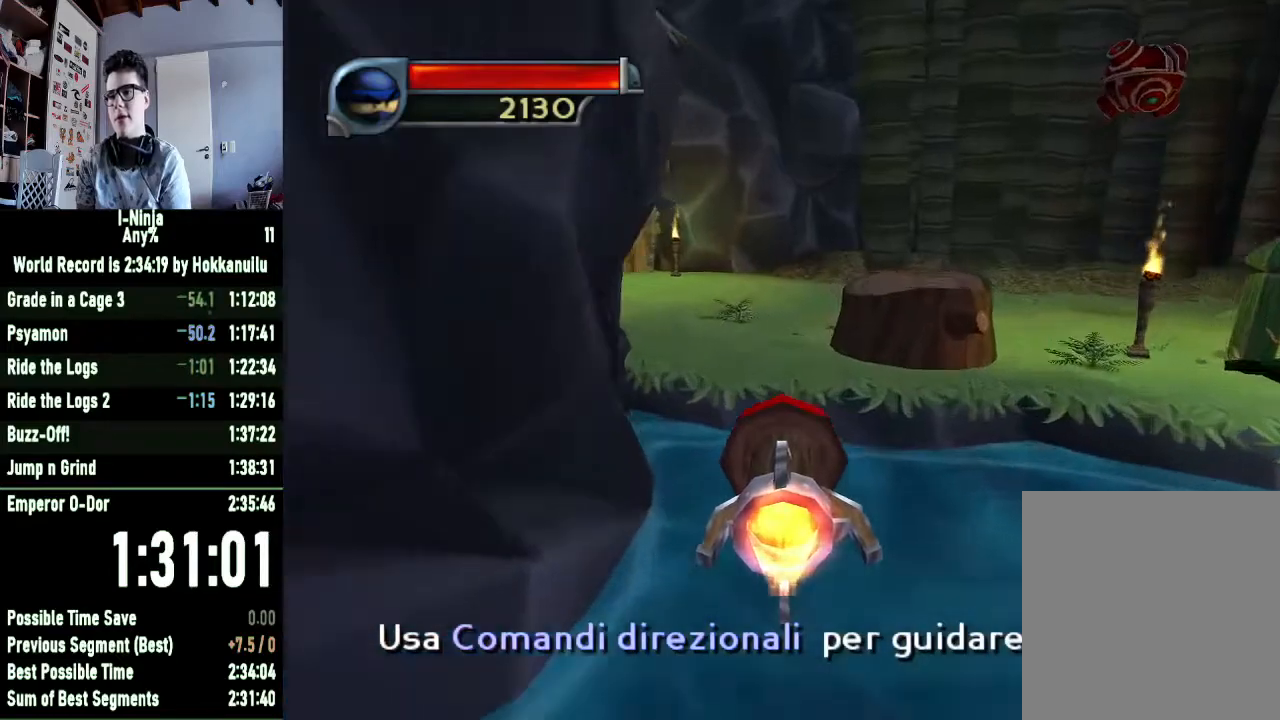
{"buttons": [], "left_stick": "down", "right_stick": "center", "button_events": []}
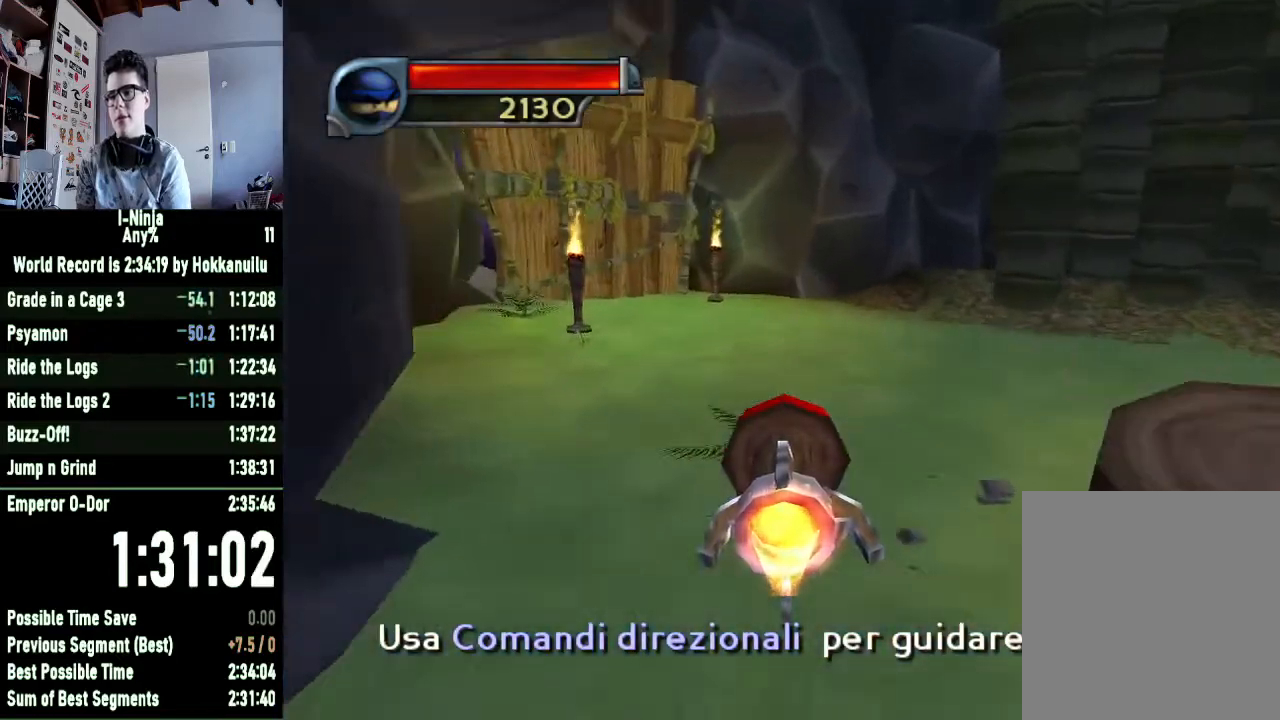
{"buttons": [], "left_stick": "down-left", "right_stick": "center", "button_events": []}
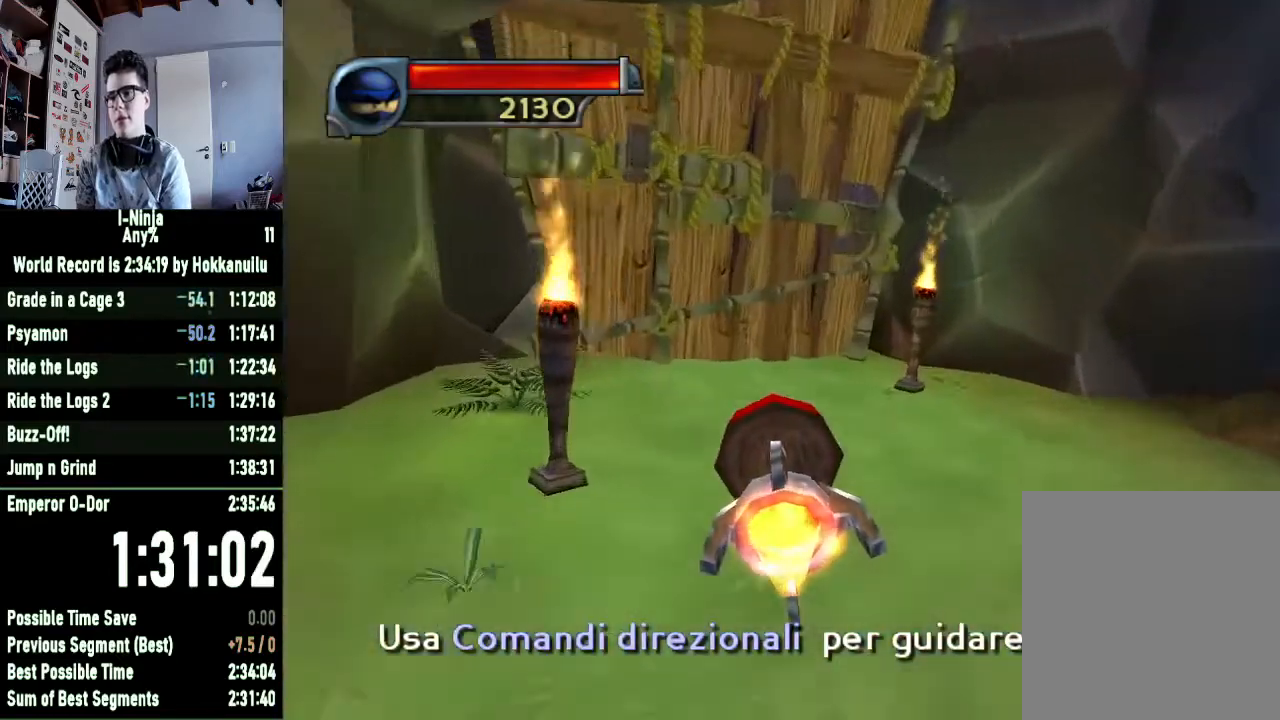
{"buttons": [], "left_stick": "down", "right_stick": "center", "button_events": []}
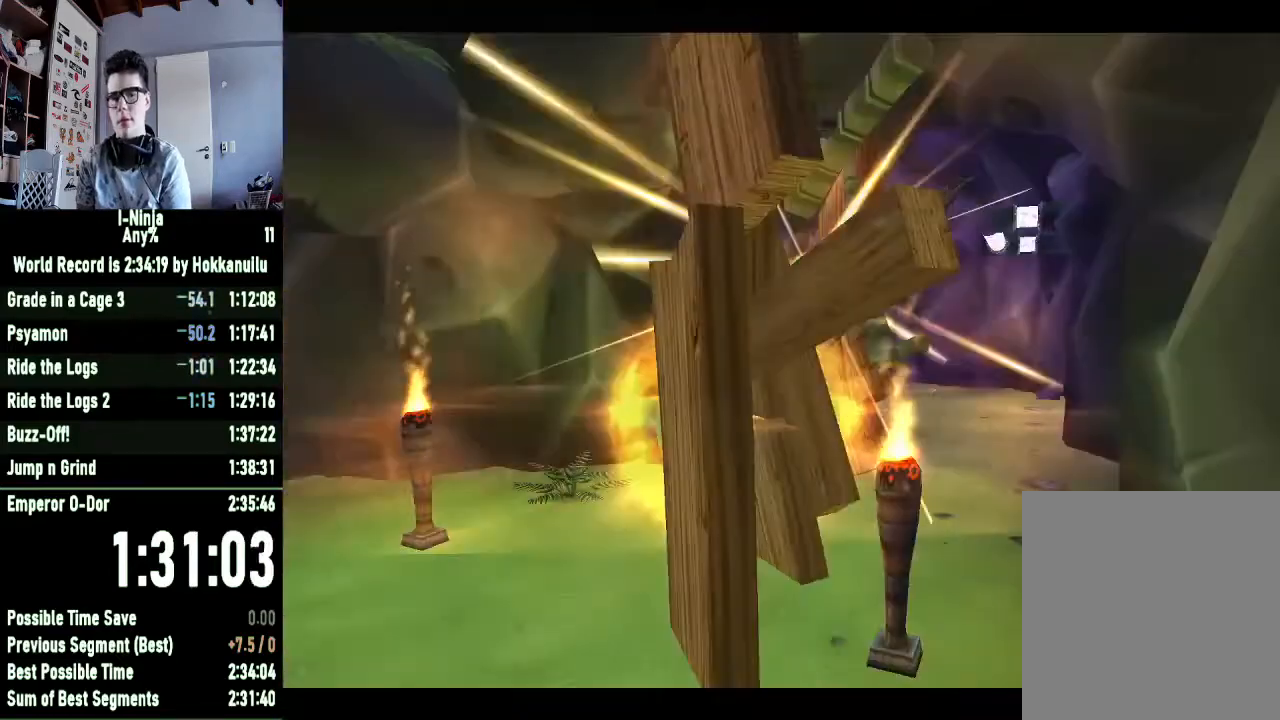
{"buttons": [], "left_stick": "down", "right_stick": "center", "button_events": []}
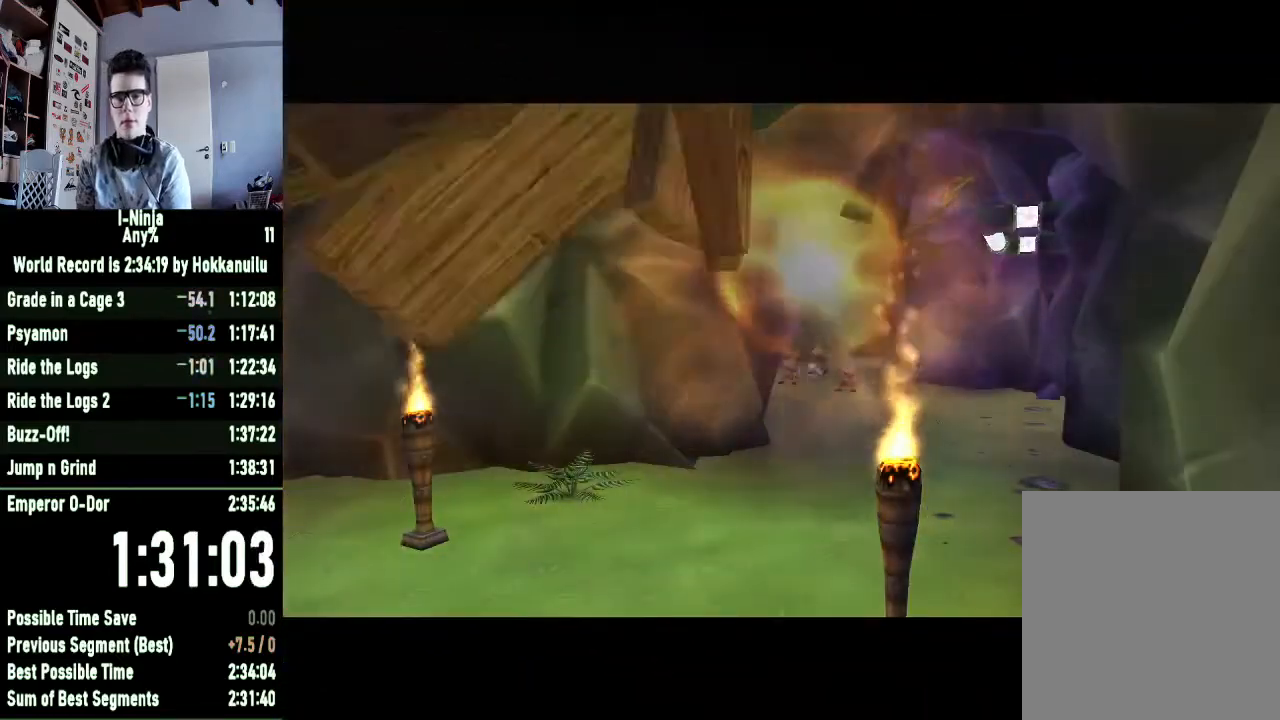
{"buttons": [], "left_stick": "down", "right_stick": "center", "button_events": [[200, "A", "down"], [300, "A", "up"], [367, "A", "down"], [467, "A", "up"]]}
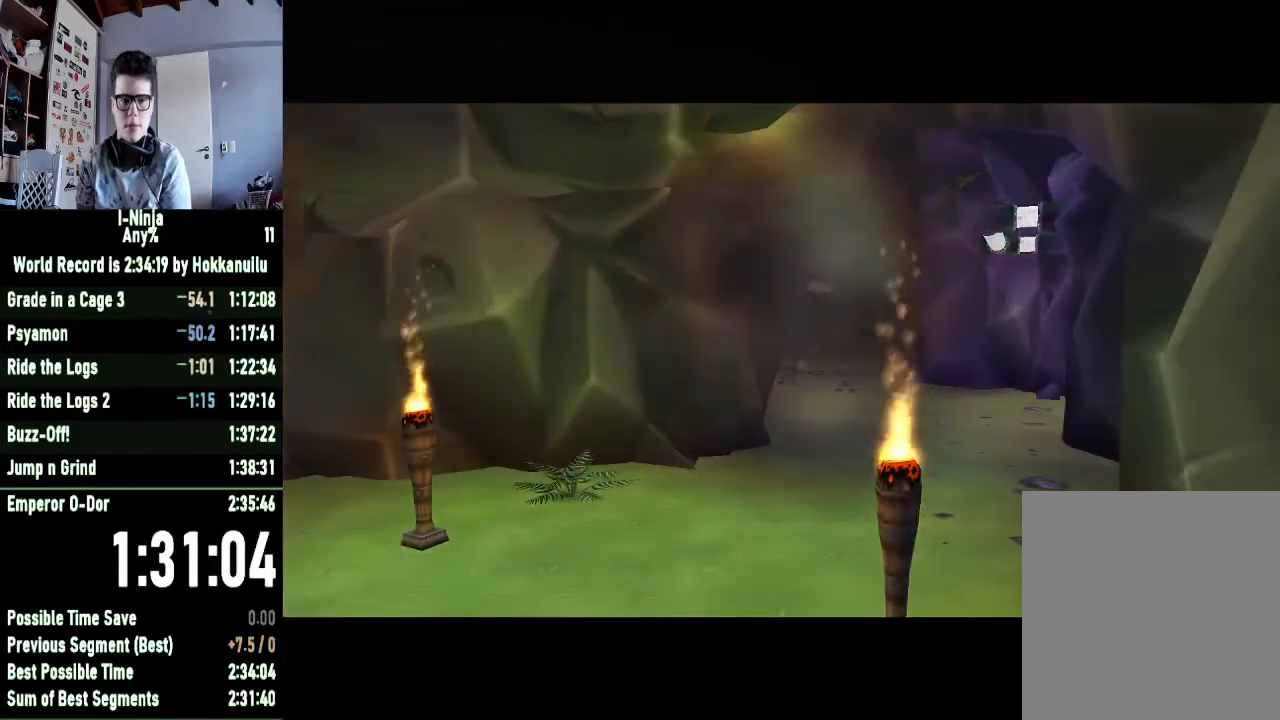
{"buttons": [], "left_stick": "down", "right_stick": "center", "button_events": [[100, "A", "down"], [233, "A", "up"], [300, "A", "down"], [400, "A", "up"]]}
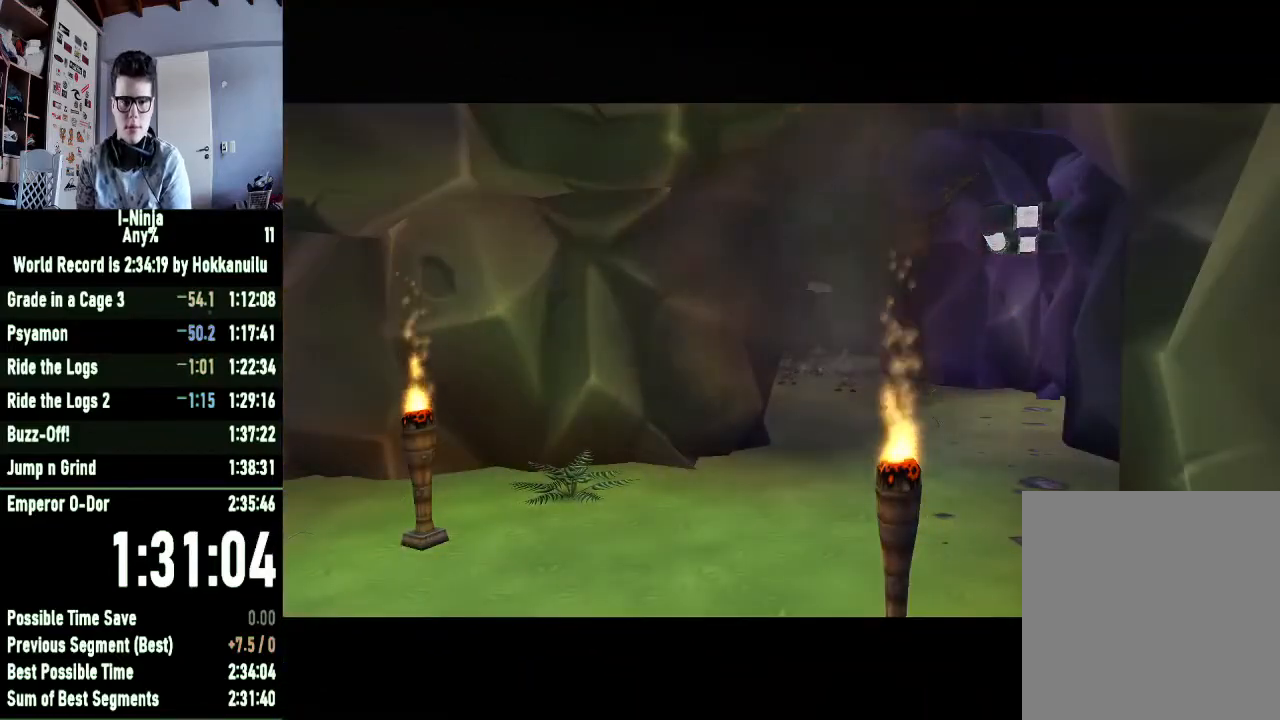
{"buttons": ["A"], "left_stick": "down", "right_stick": "center", "button_events": [[33, "A", "down"], [133, "A", "up"], [233, "A", "down"], [333, "A", "up"], [433, "A", "down"]]}
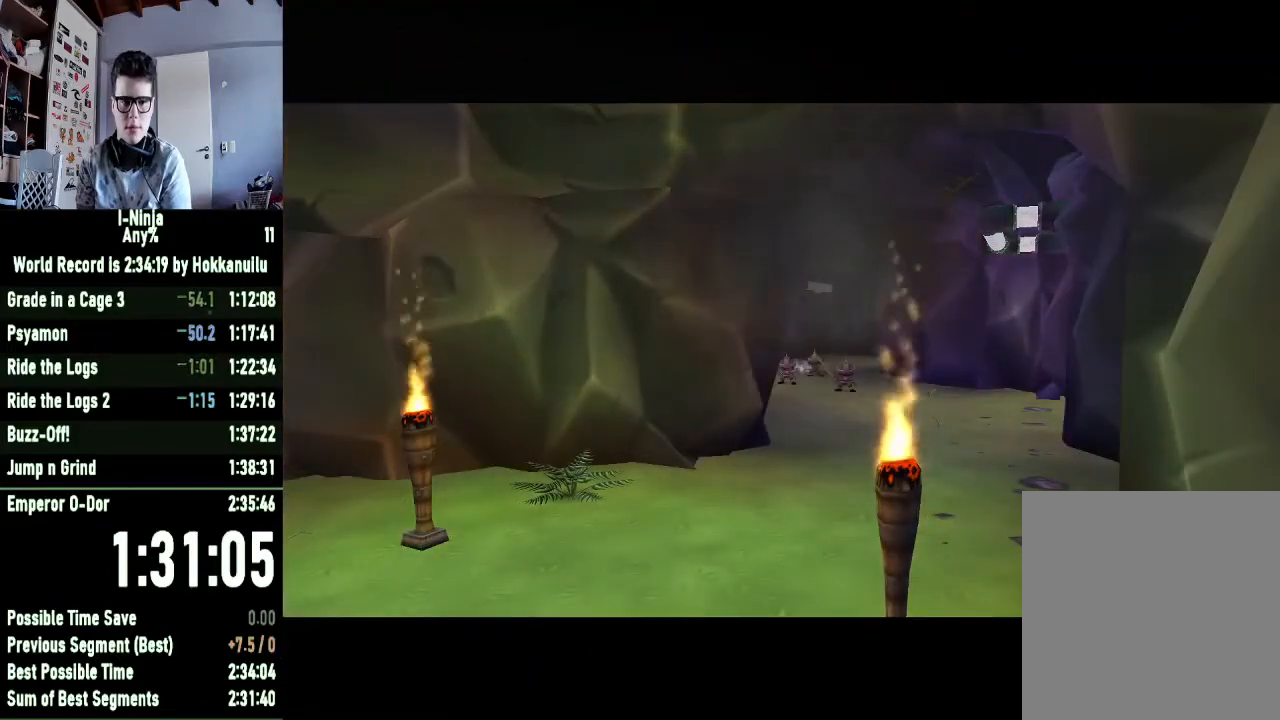
{"buttons": [], "left_stick": "down", "right_stick": "center", "button_events": [[33, "A", "up"], [167, "A", "down"], [233, "A", "up"]]}
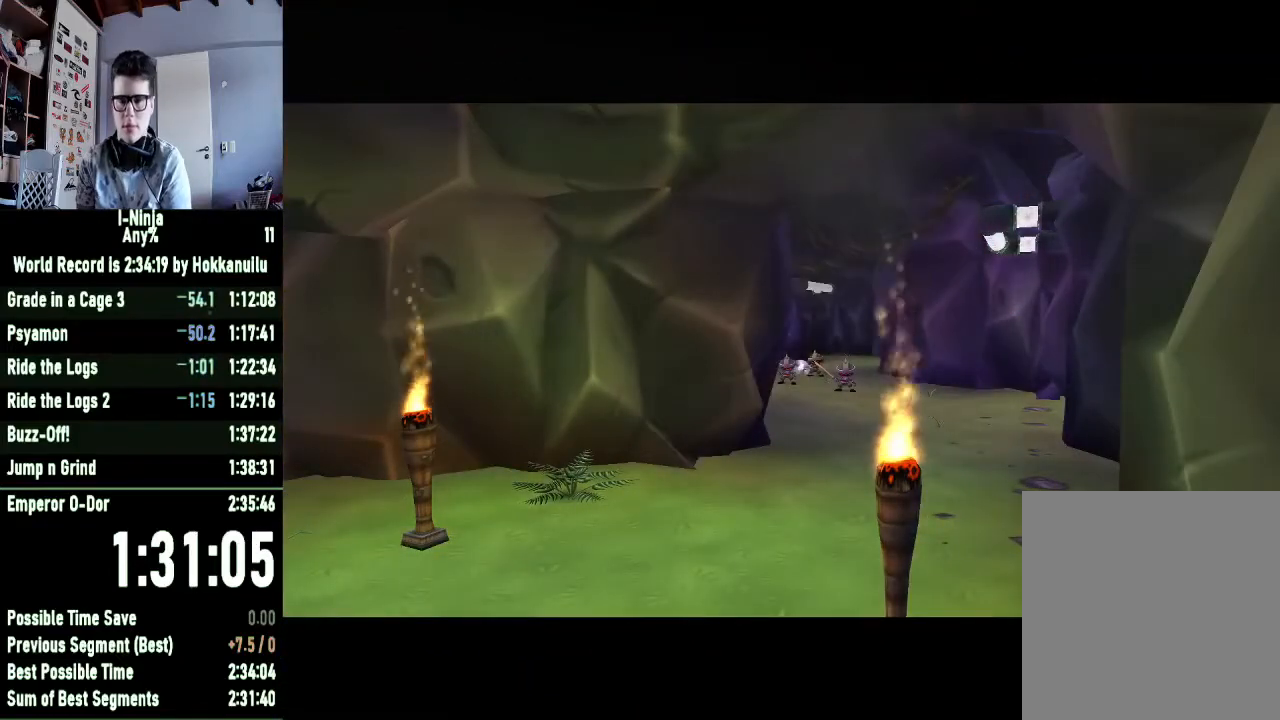
{"buttons": [], "left_stick": "down", "right_stick": "center", "button_events": [[67, "A", "down"], [167, "A", "up"], [333, "A", "down"], [433, "A", "up"]]}
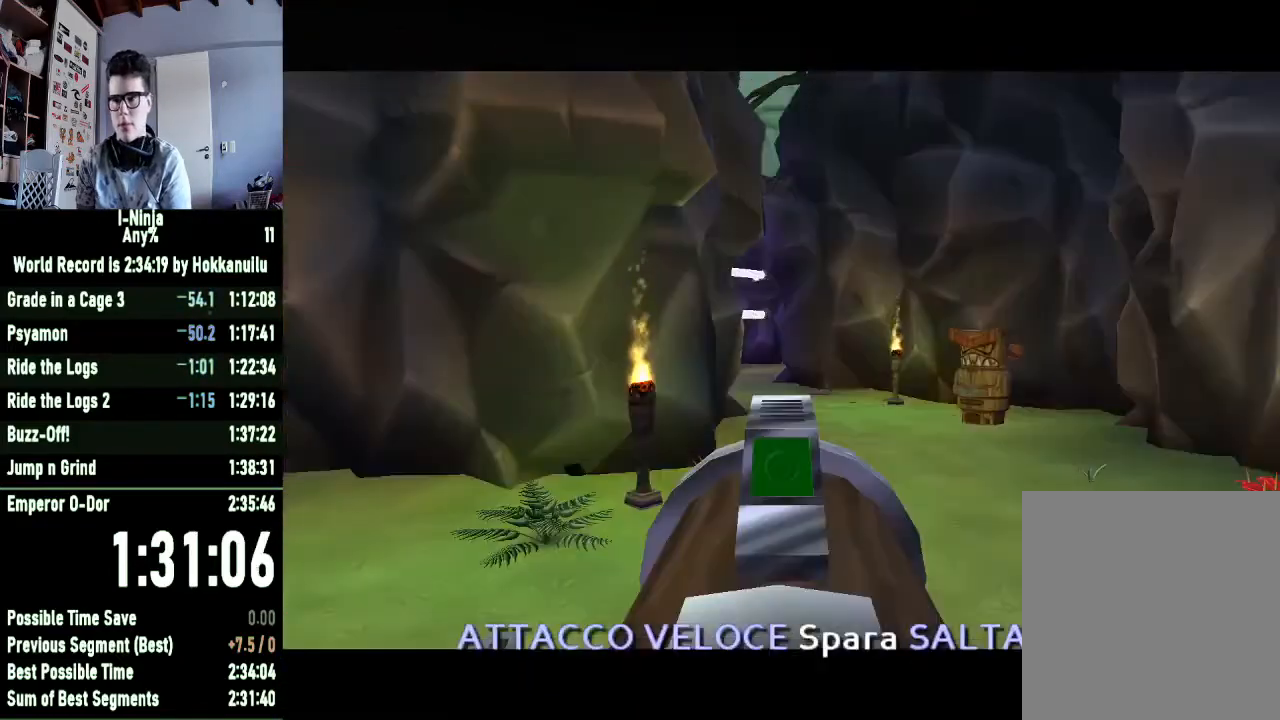
{"buttons": ["A"], "left_stick": "down", "right_stick": "center", "button_events": [[67, "A", "down"], [233, "A", "up"], [400, "A", "down"]]}
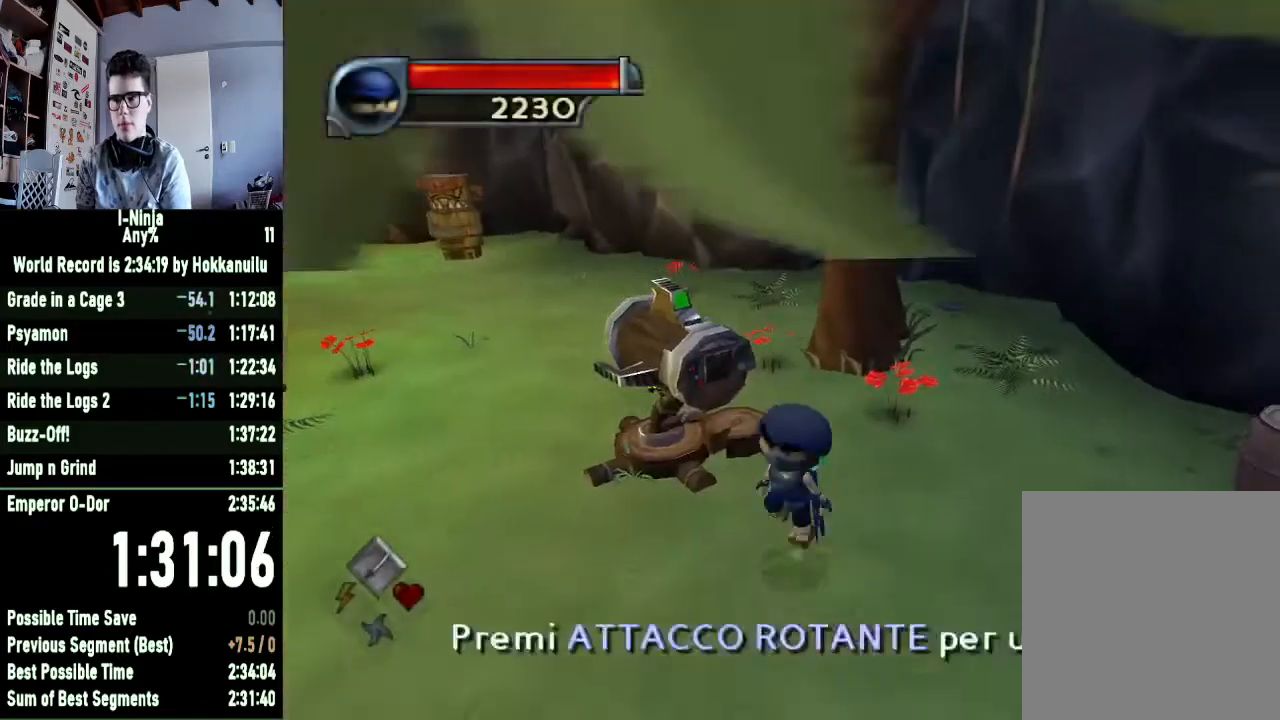
{"buttons": [], "left_stick": "left", "right_stick": "center", "button_events": [[67, "A", "up"], [200, "A", "down"], [367, "A", "up"]]}
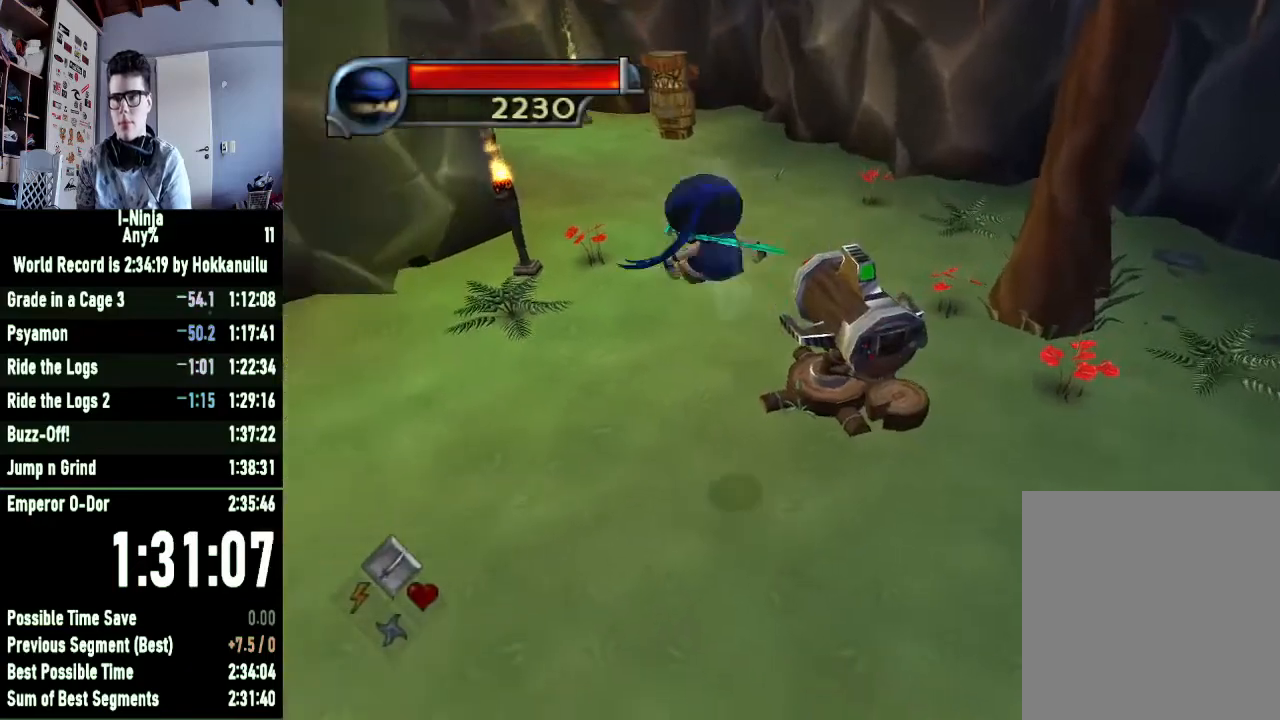
{"buttons": [], "left_stick": "center", "right_stick": "center", "button_events": []}
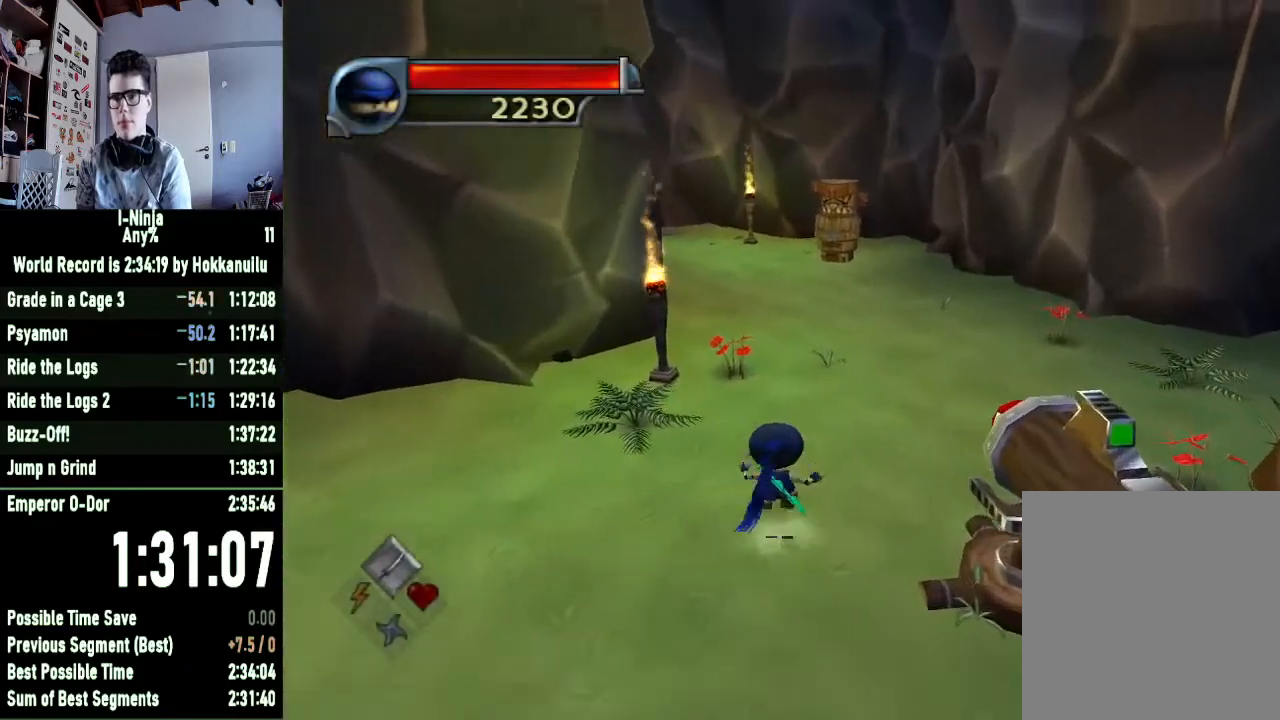
{"buttons": [], "left_stick": "center", "right_stick": "center", "button_events": []}
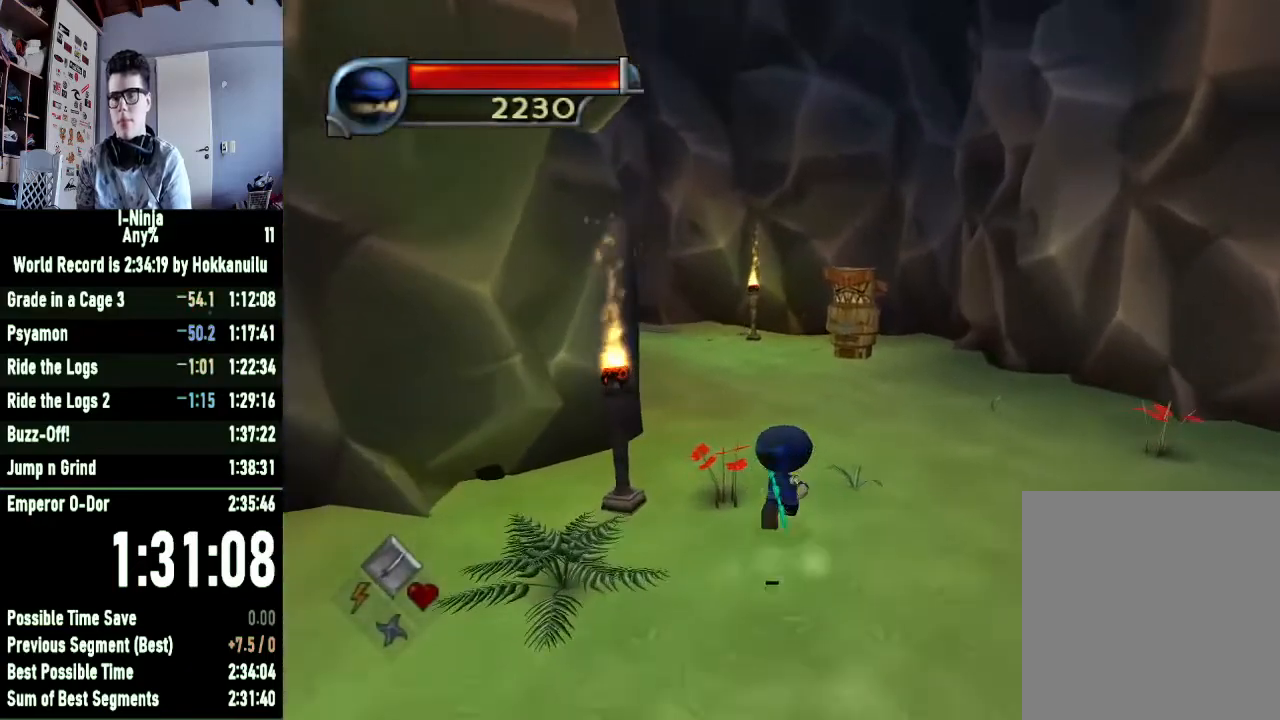
{"buttons": [], "left_stick": "left", "right_stick": "center", "button_events": []}
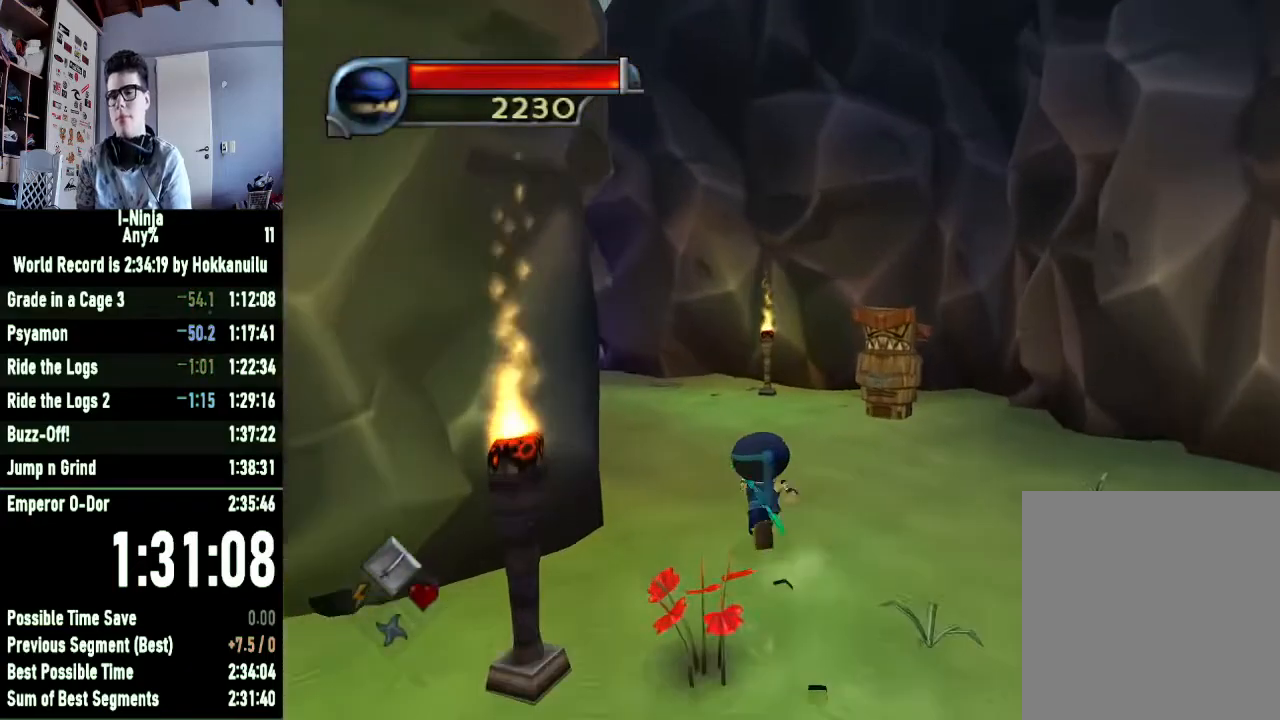
{"buttons": [], "left_stick": "center", "right_stick": "right", "button_events": []}
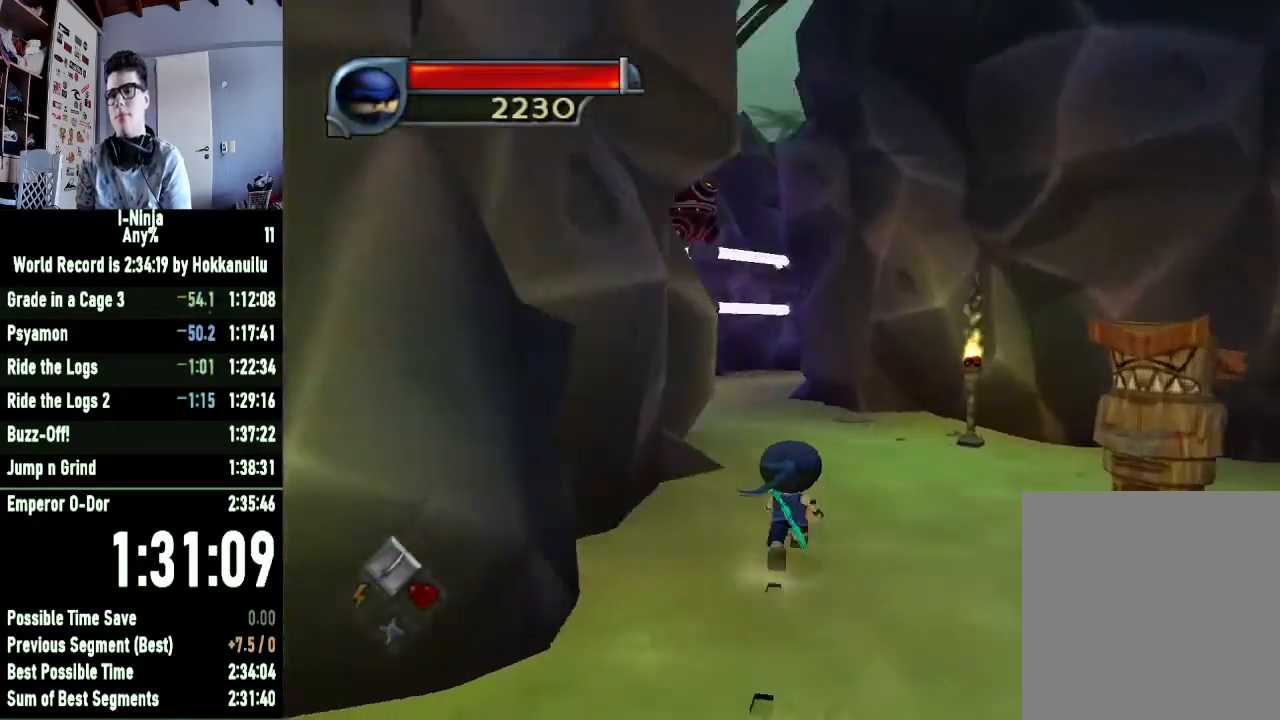
{"buttons": [], "left_stick": "right", "right_stick": "center", "button_events": []}
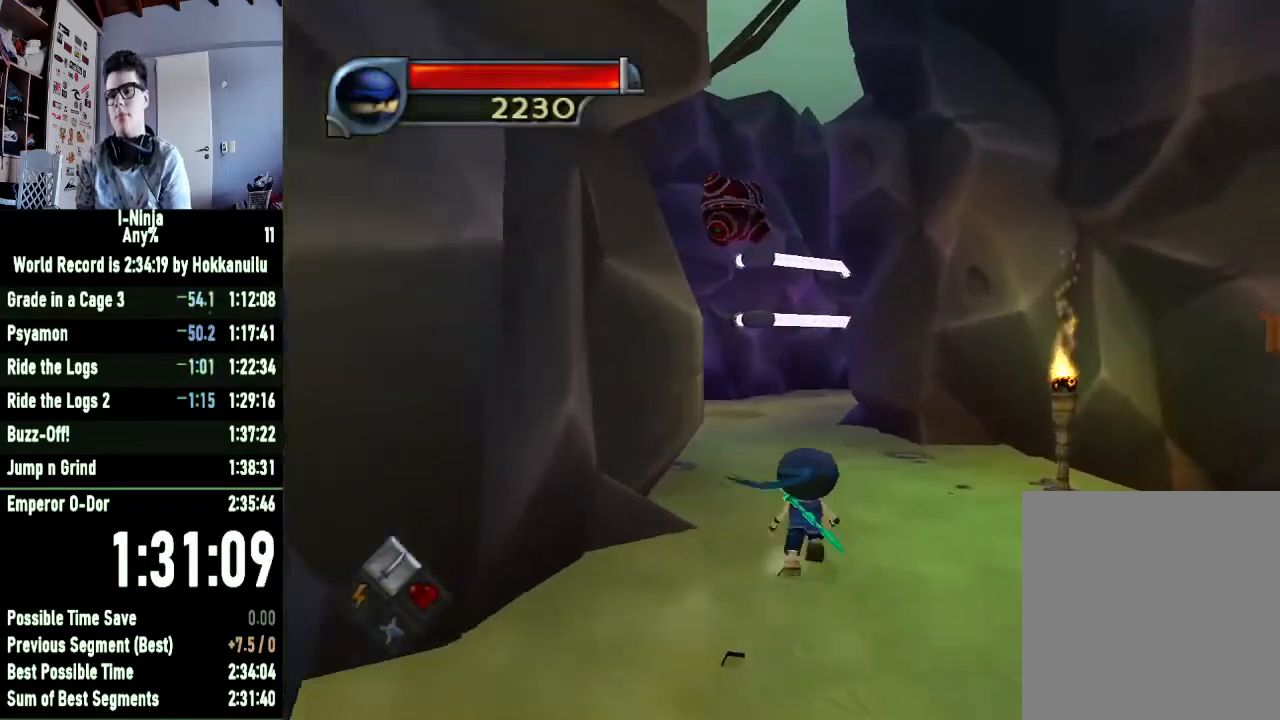
{"buttons": [], "left_stick": "center", "right_stick": "center", "button_events": []}
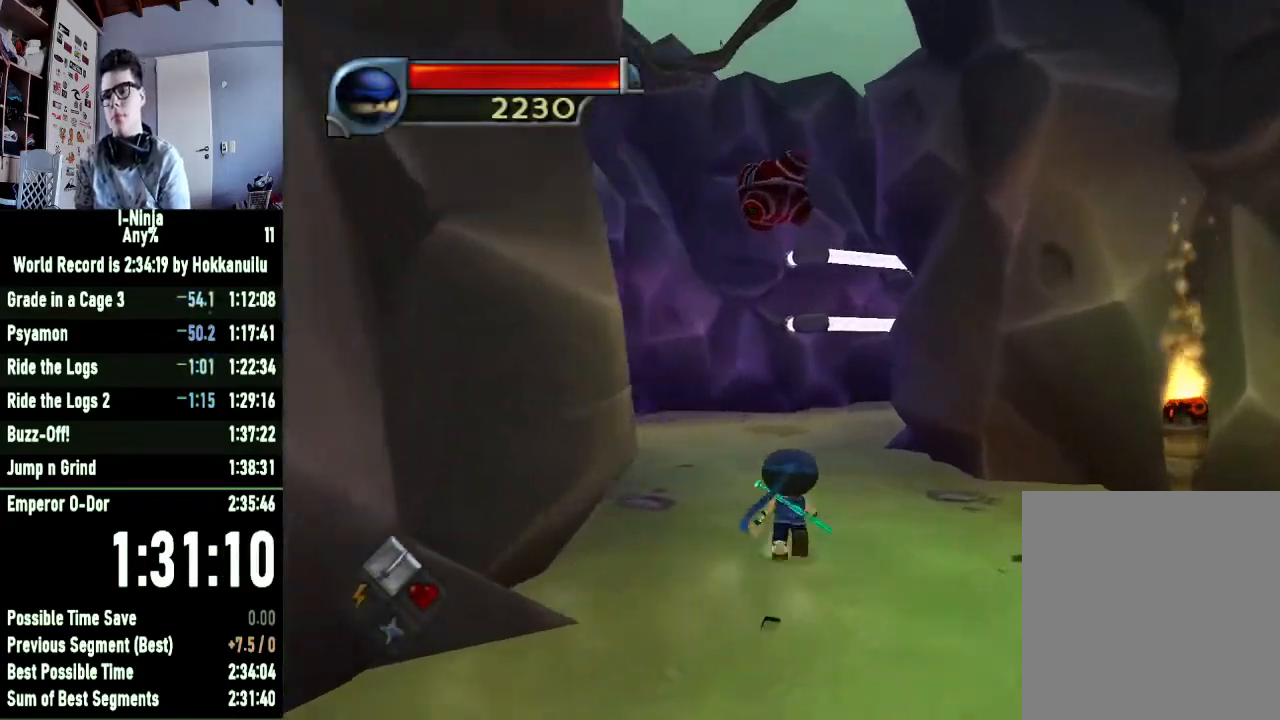
{"buttons": [], "left_stick": "right", "right_stick": "center", "button_events": []}
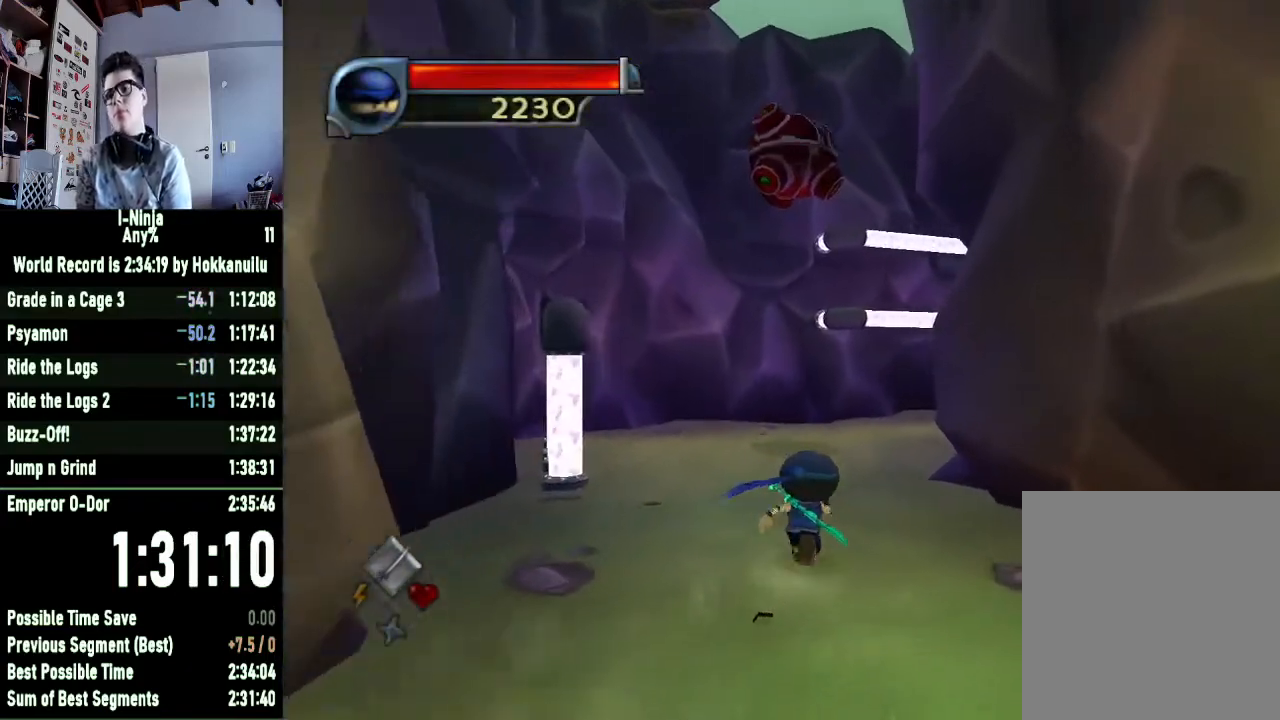
{"buttons": [], "left_stick": "center", "right_stick": "left", "button_events": []}
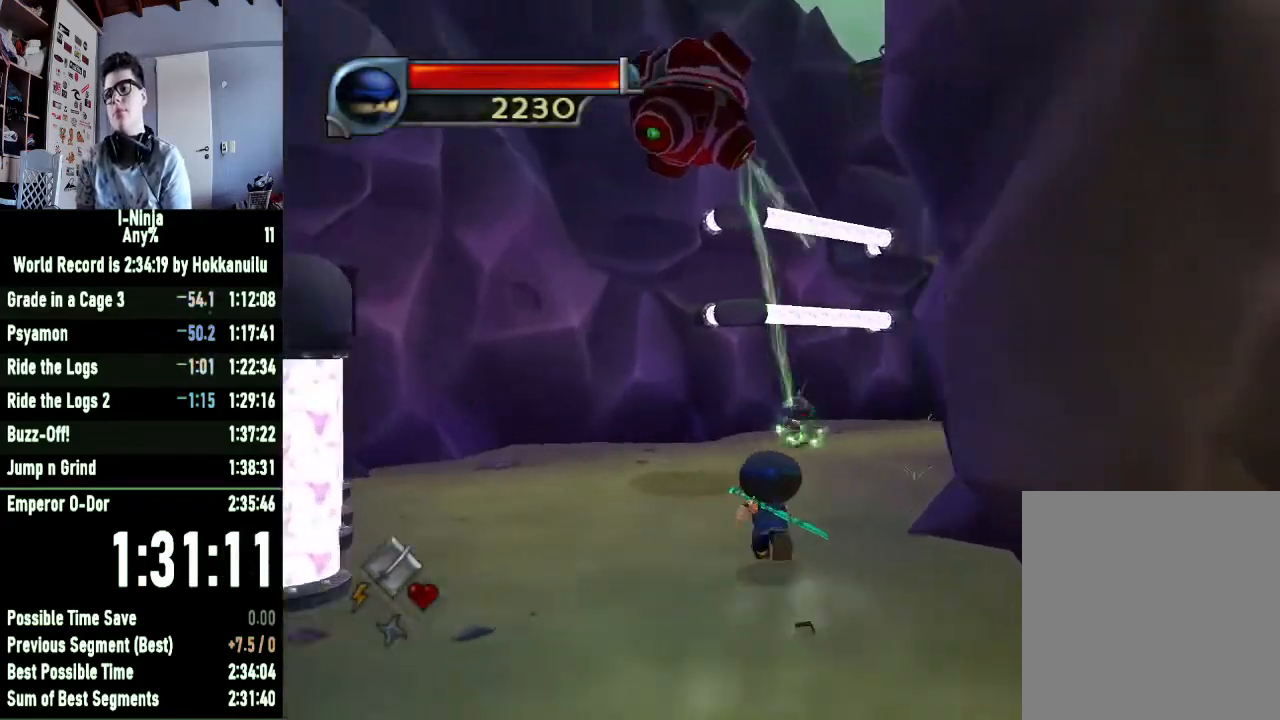
{"buttons": [], "left_stick": "center", "right_stick": "center", "button_events": [[333, "A", "down"], [500, "A", "up"]]}
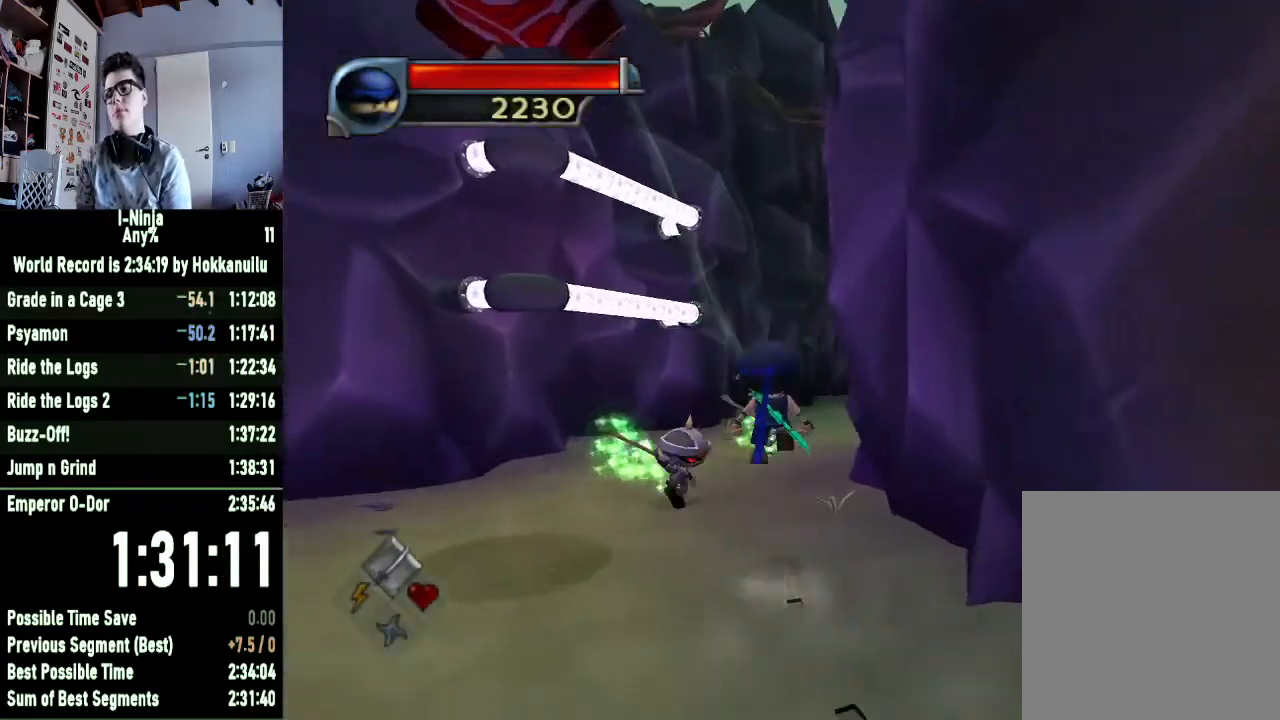
{"buttons": [], "left_stick": "center", "right_stick": "center", "button_events": []}
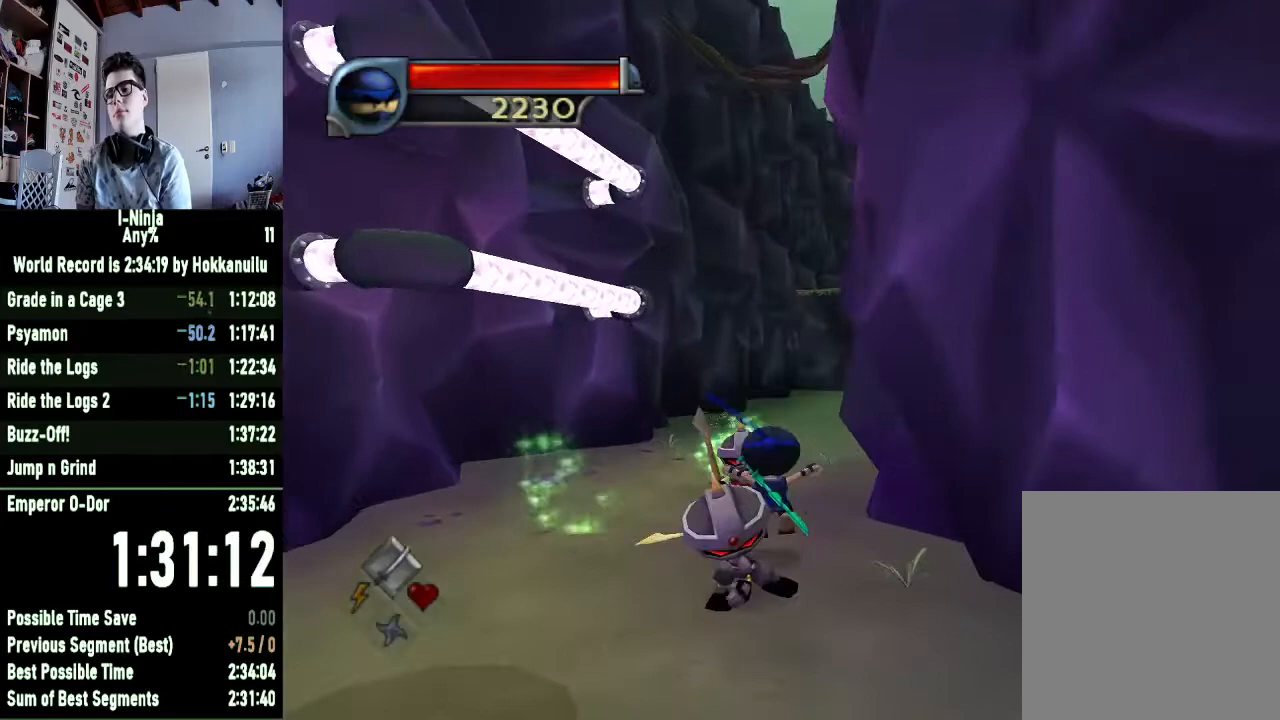
{"buttons": [], "left_stick": "left", "right_stick": "center", "button_events": [[33, "A", "down"], [233, "A", "up"]]}
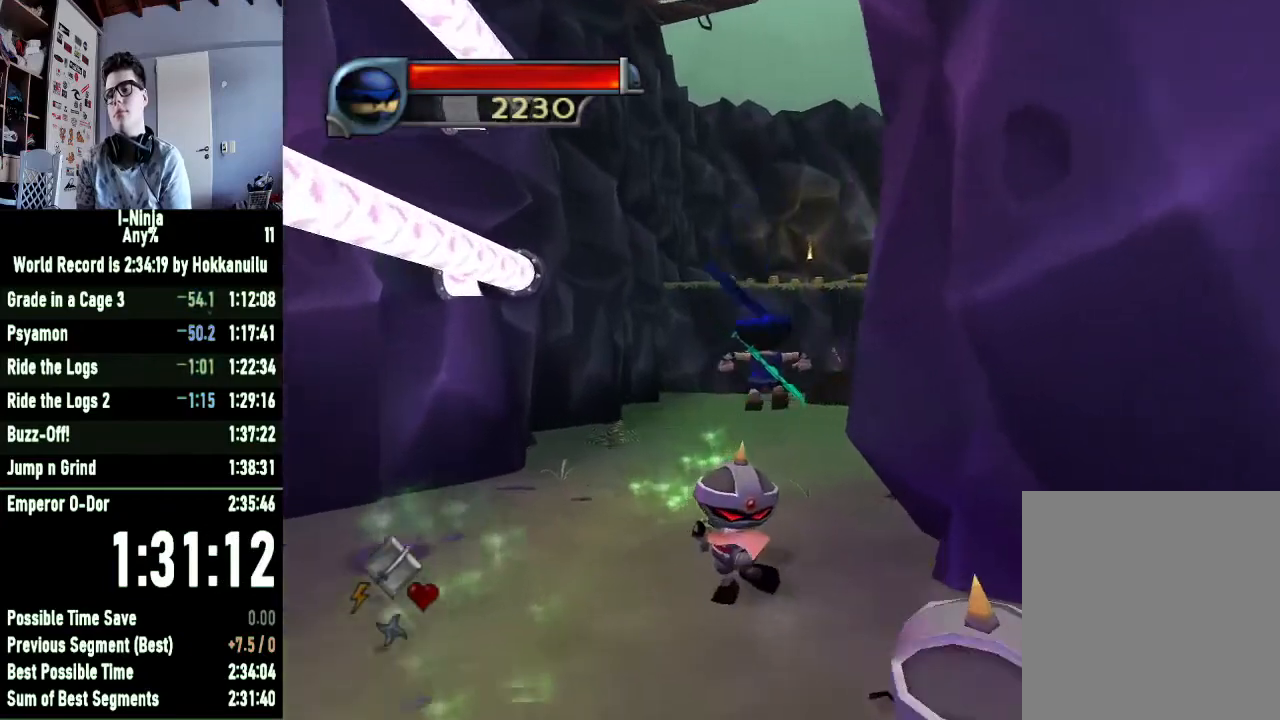
{"buttons": [], "left_stick": "center", "right_stick": "center", "button_events": []}
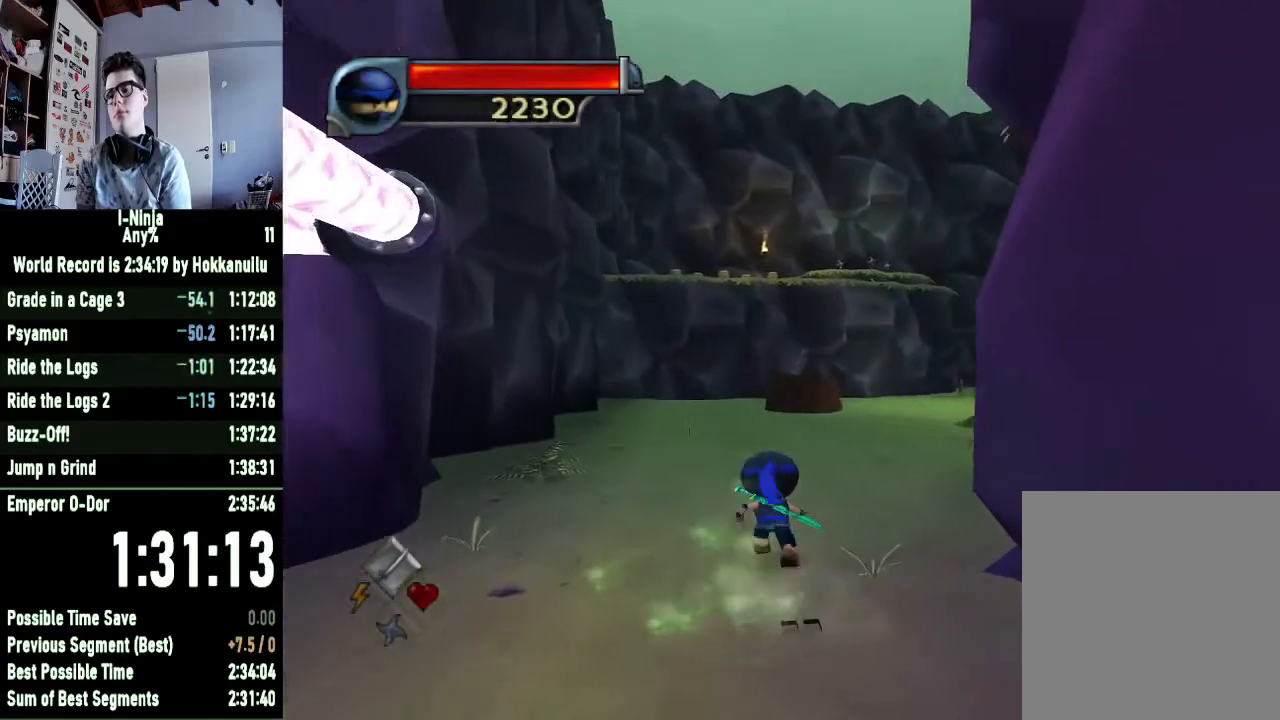
{"buttons": [], "left_stick": "right", "right_stick": "center", "button_events": []}